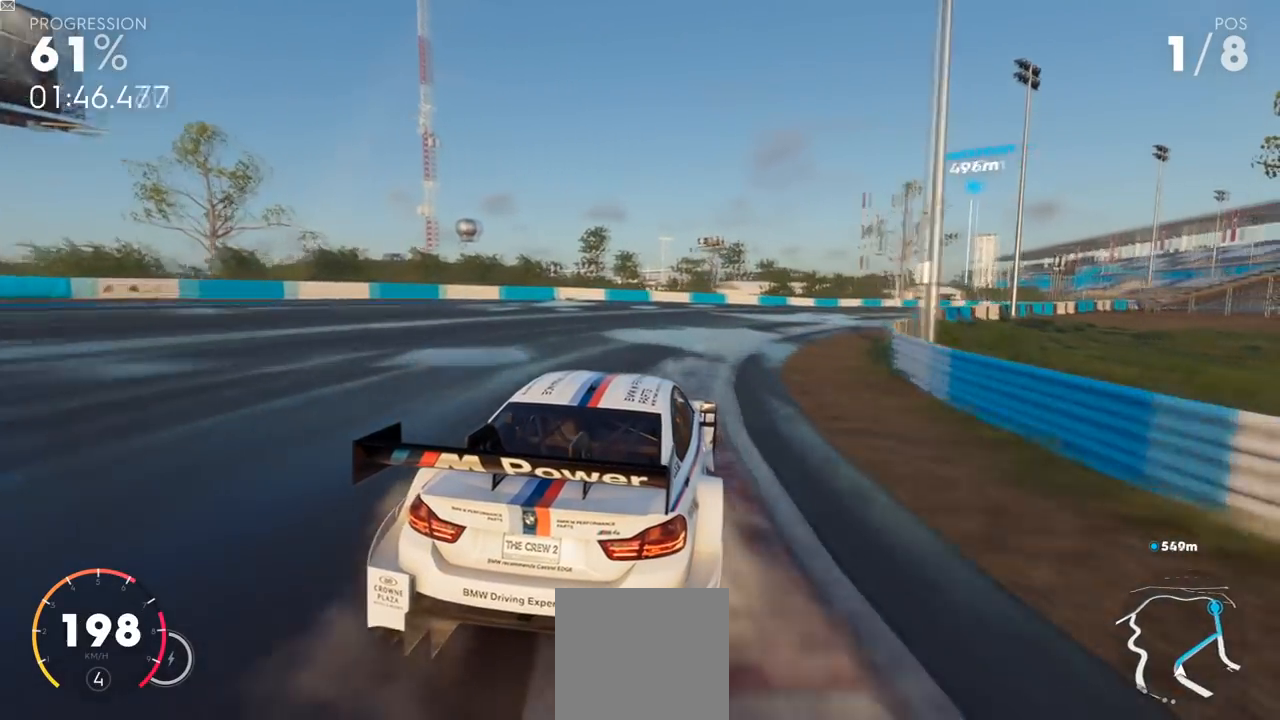
Gameplay with a controller (Xbox layout); each line is a JSON object with the inputs held at the frame after it. "events" lists button and stick changes between this image and that frame as [ms after this image, input, new state], when the widget could be followed in between.
{"buttons": ["R2"], "left_stick": "up-right", "right_stick": "center", "events": []}
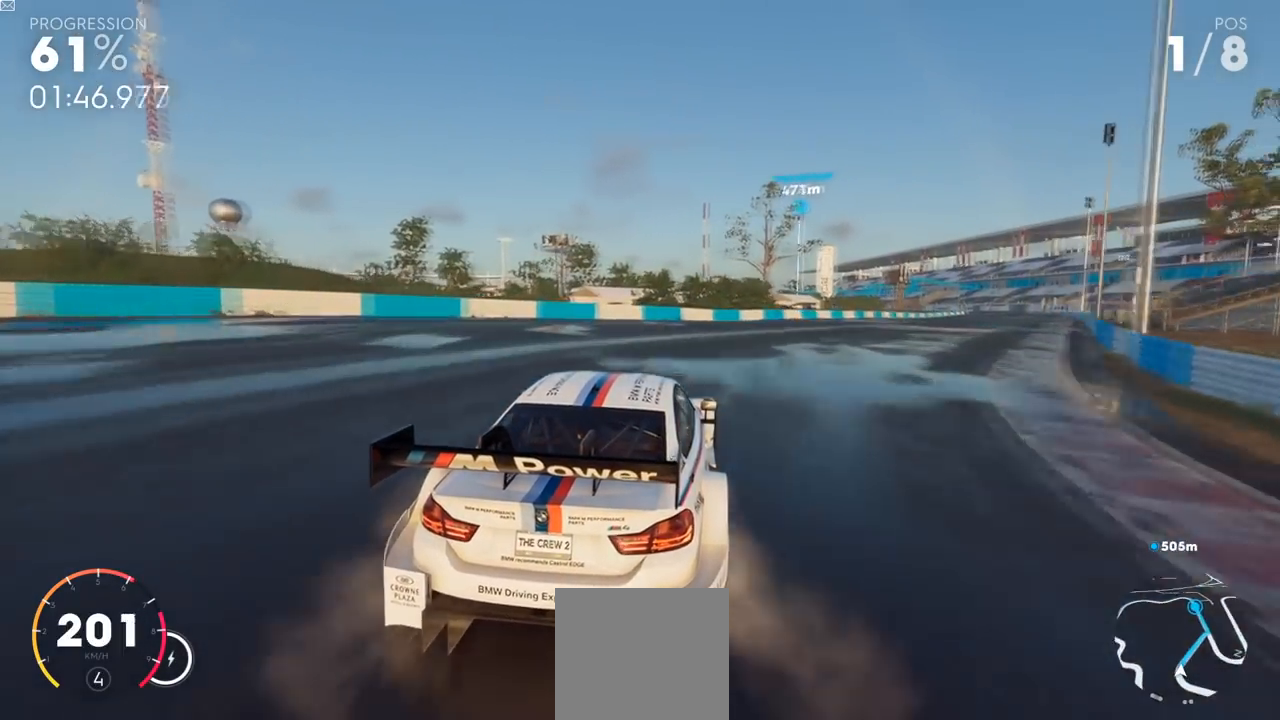
{"buttons": ["R2", "L3"], "left_stick": "up-right", "right_stick": "center", "events": [[183, "L3", "down"]]}
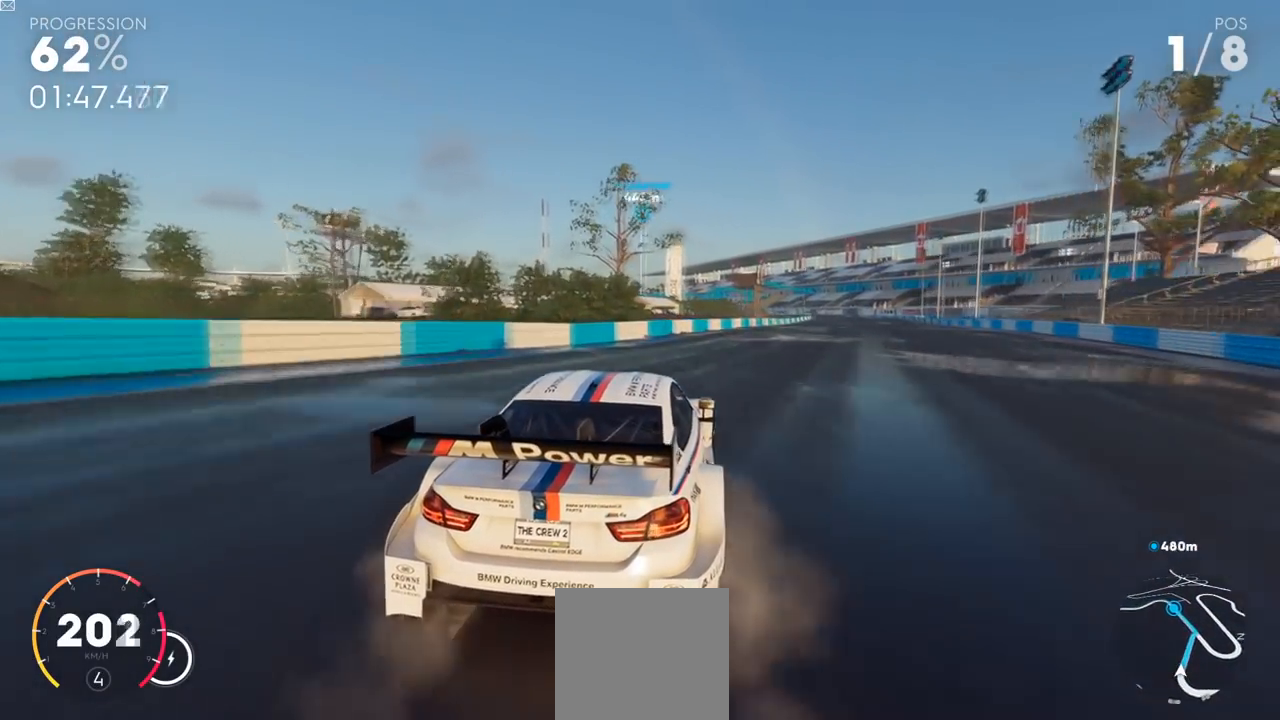
{"buttons": ["Y", "R2"], "left_stick": "center", "right_stick": "center", "events": [[34, "L3", "up"], [451, "Y", "down"], [468, "left_stick", "center"]]}
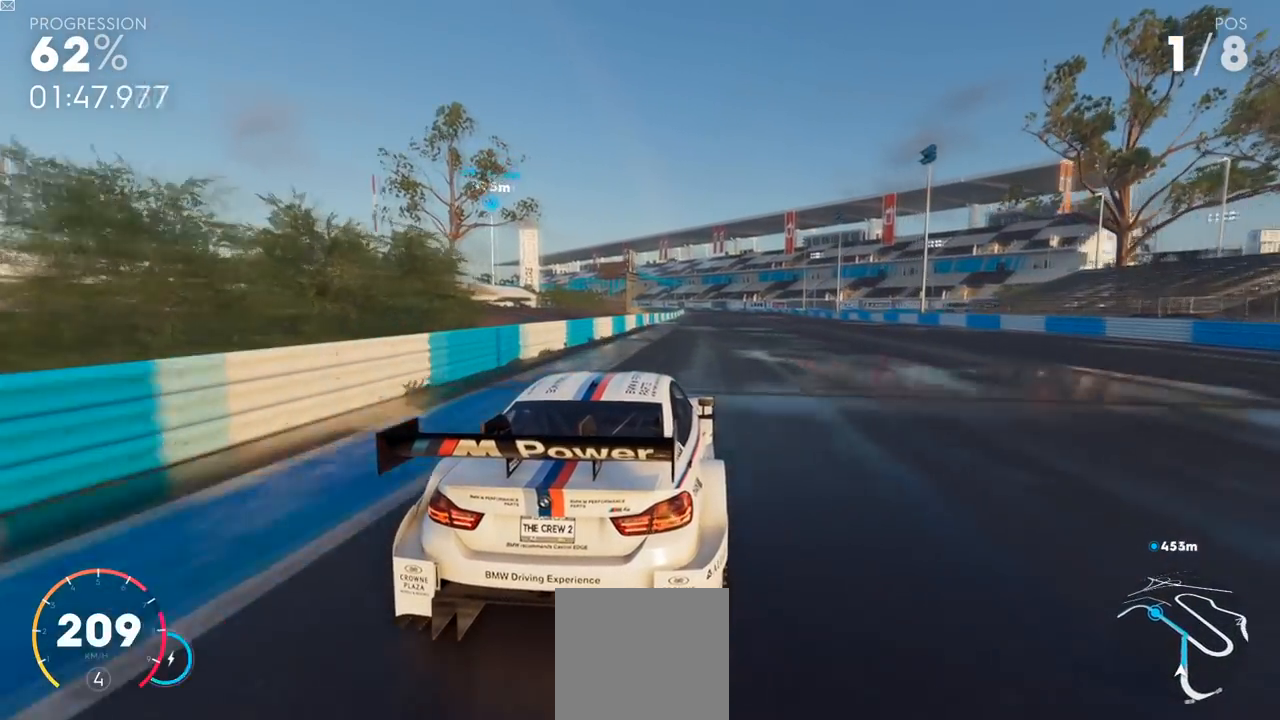
{"buttons": ["Y", "R2"], "left_stick": "center", "right_stick": "center", "events": []}
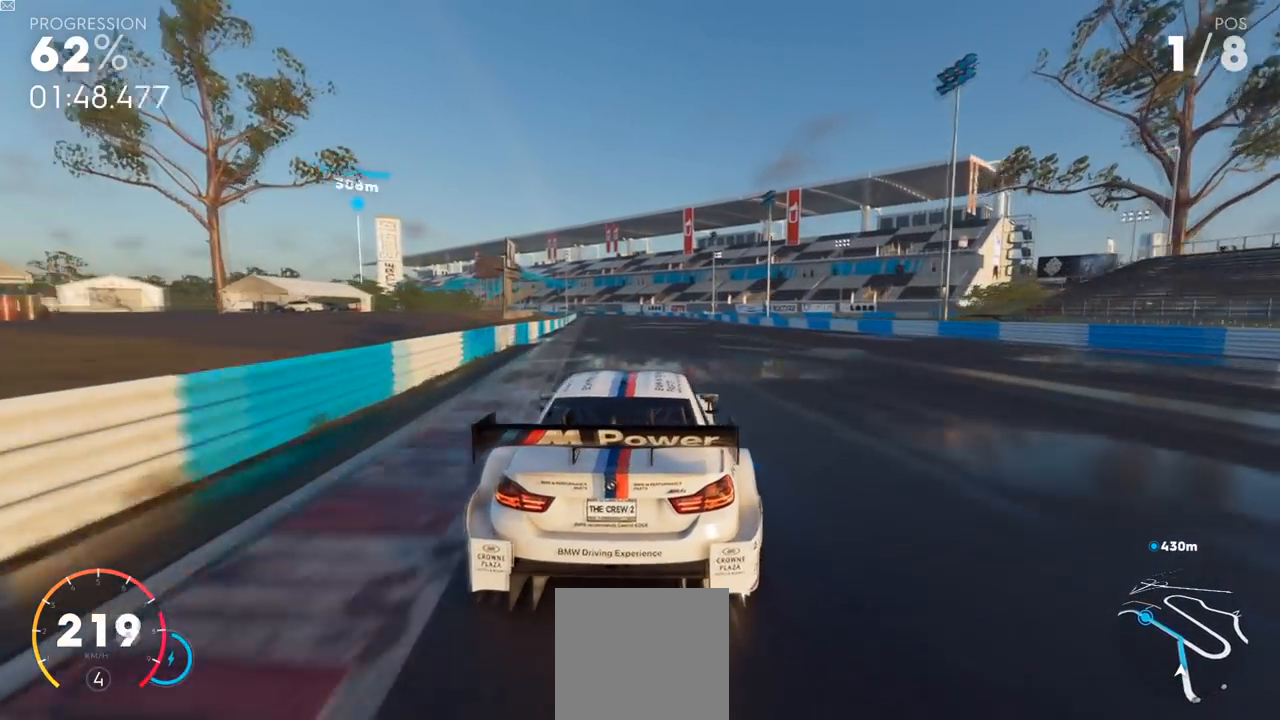
{"buttons": ["Y", "R2"], "left_stick": "center", "right_stick": "center", "events": []}
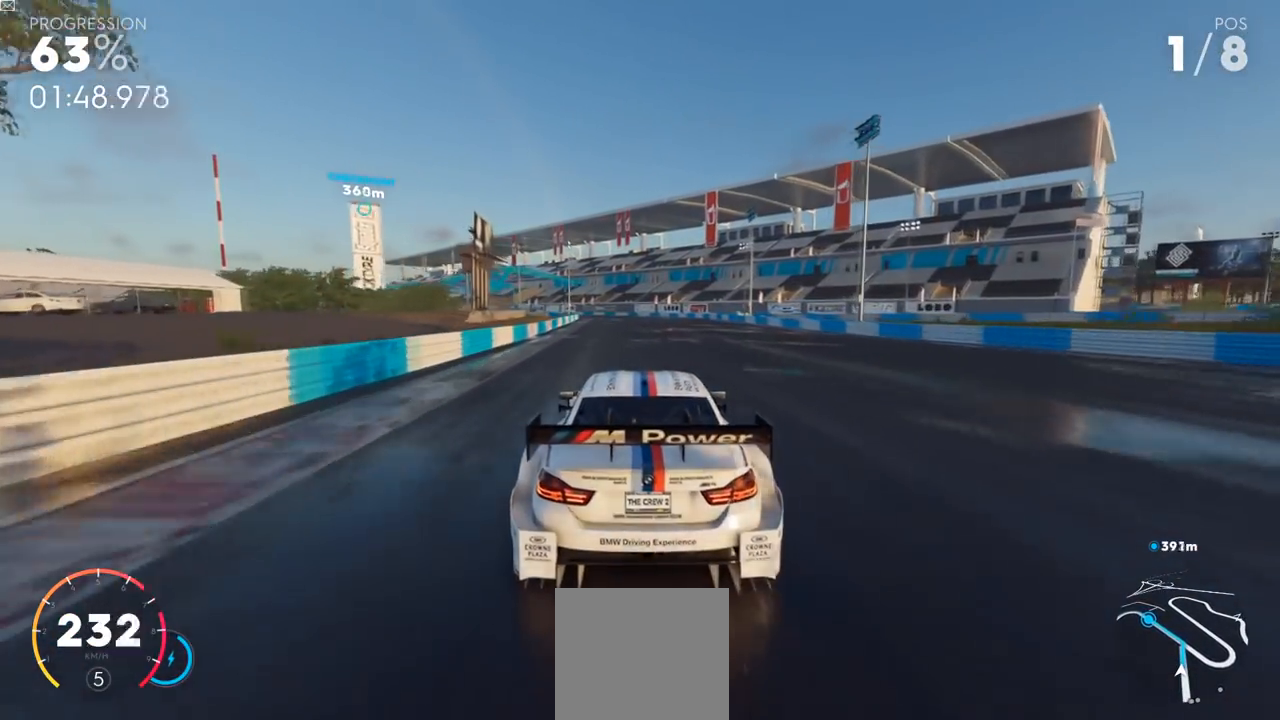
{"buttons": ["R2"], "left_stick": "center", "right_stick": "center", "events": [[317, "Y", "up"]]}
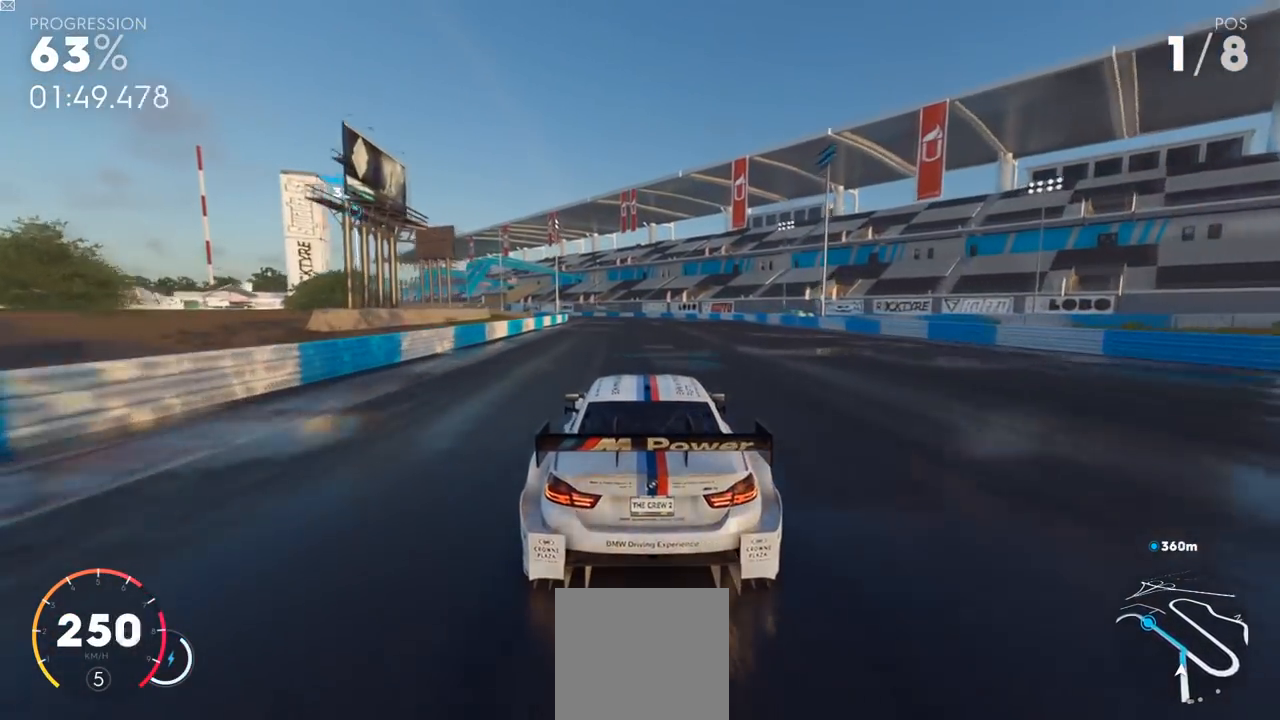
{"buttons": ["R2"], "left_stick": "left", "right_stick": "center", "events": [[167, "left_stick", "left"]]}
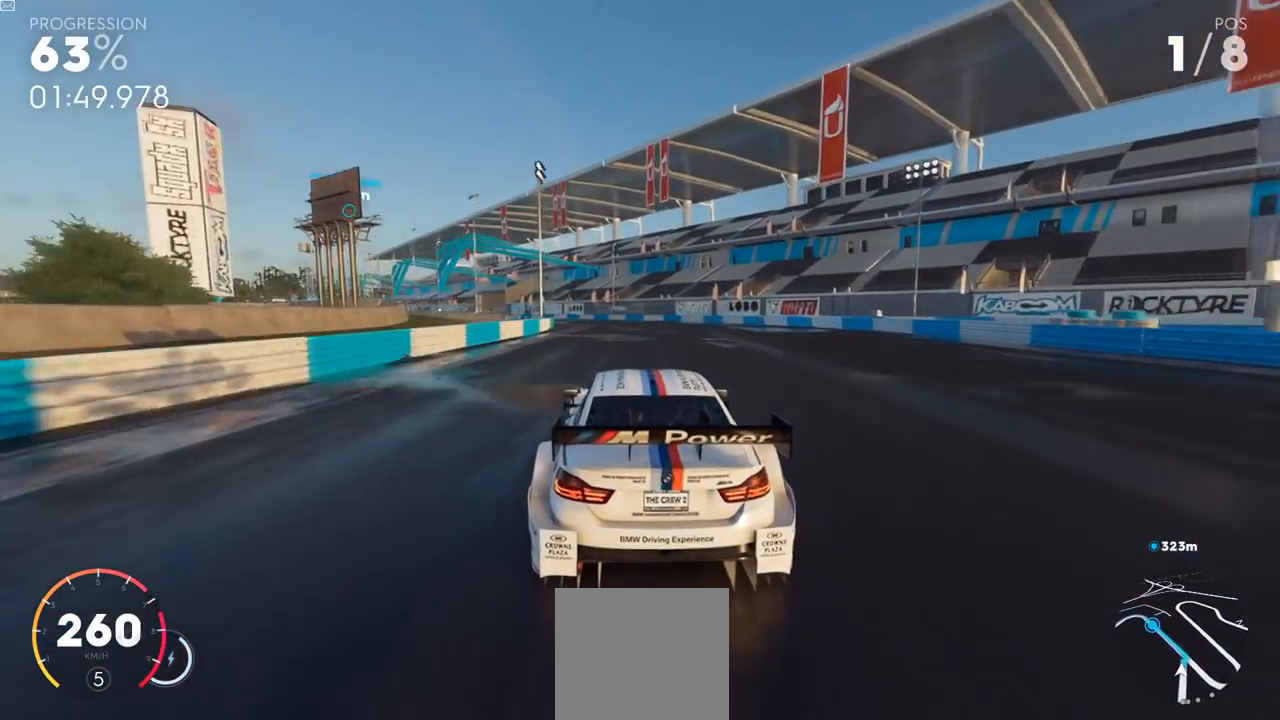
{"buttons": ["Y", "R2"], "left_stick": "left", "right_stick": "center", "events": [[500, "Y", "down"]]}
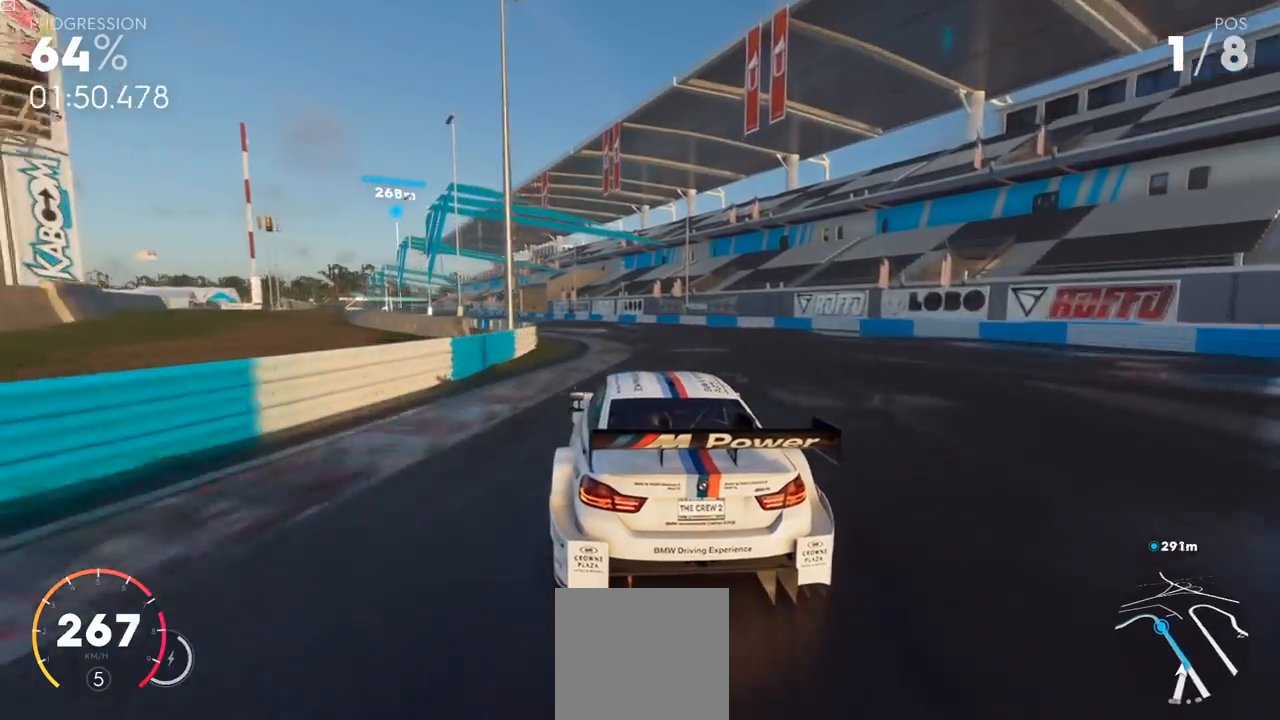
{"buttons": ["Y", "R2"], "left_stick": "center", "right_stick": "center", "events": [[151, "left_stick", "center"]]}
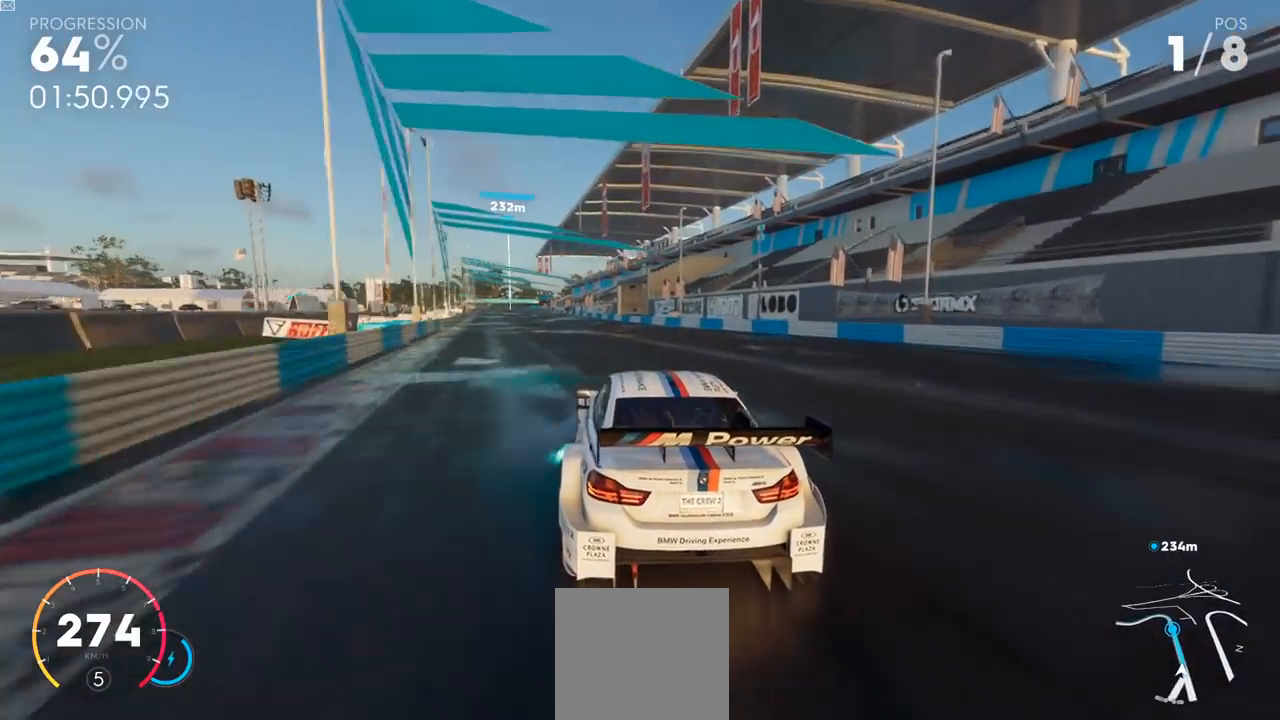
{"buttons": ["Y", "R2"], "left_stick": "center", "right_stick": "center", "events": [[133, "left_stick", "left"], [350, "left_stick", "center"]]}
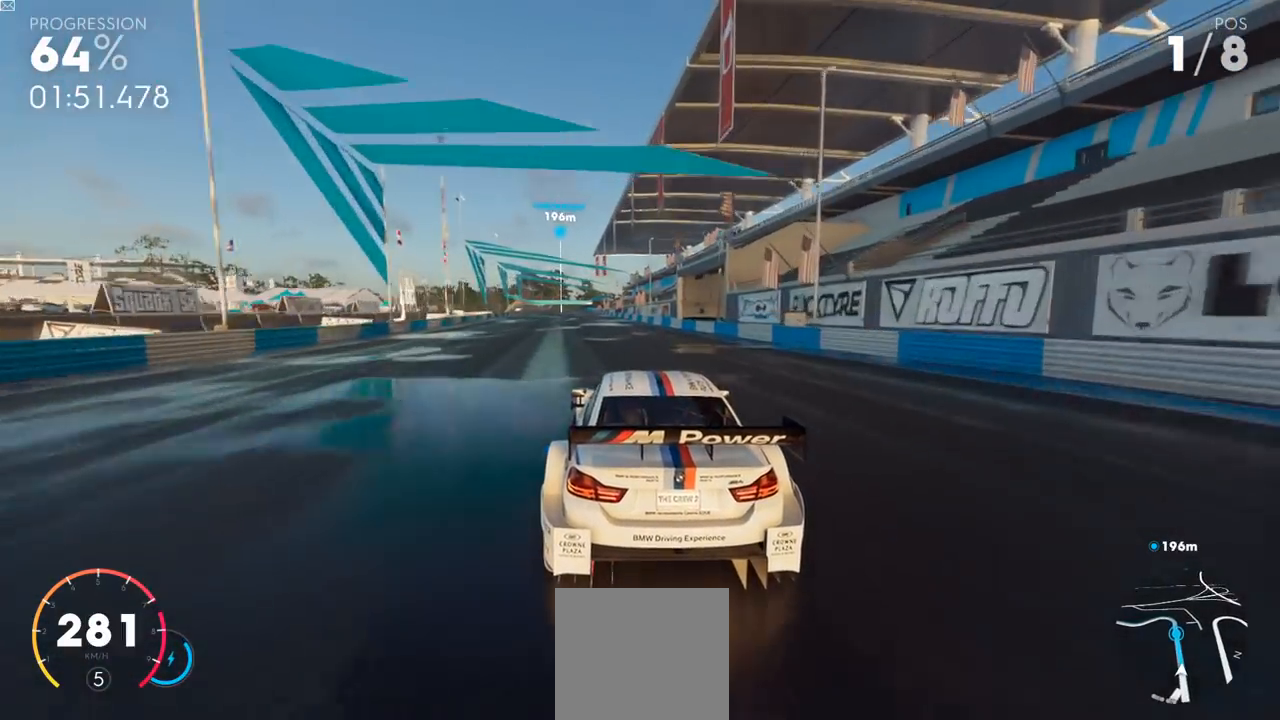
{"buttons": ["Y", "R2"], "left_stick": "center", "right_stick": "center", "events": [[34, "left_stick", "left"], [201, "left_stick", "center"]]}
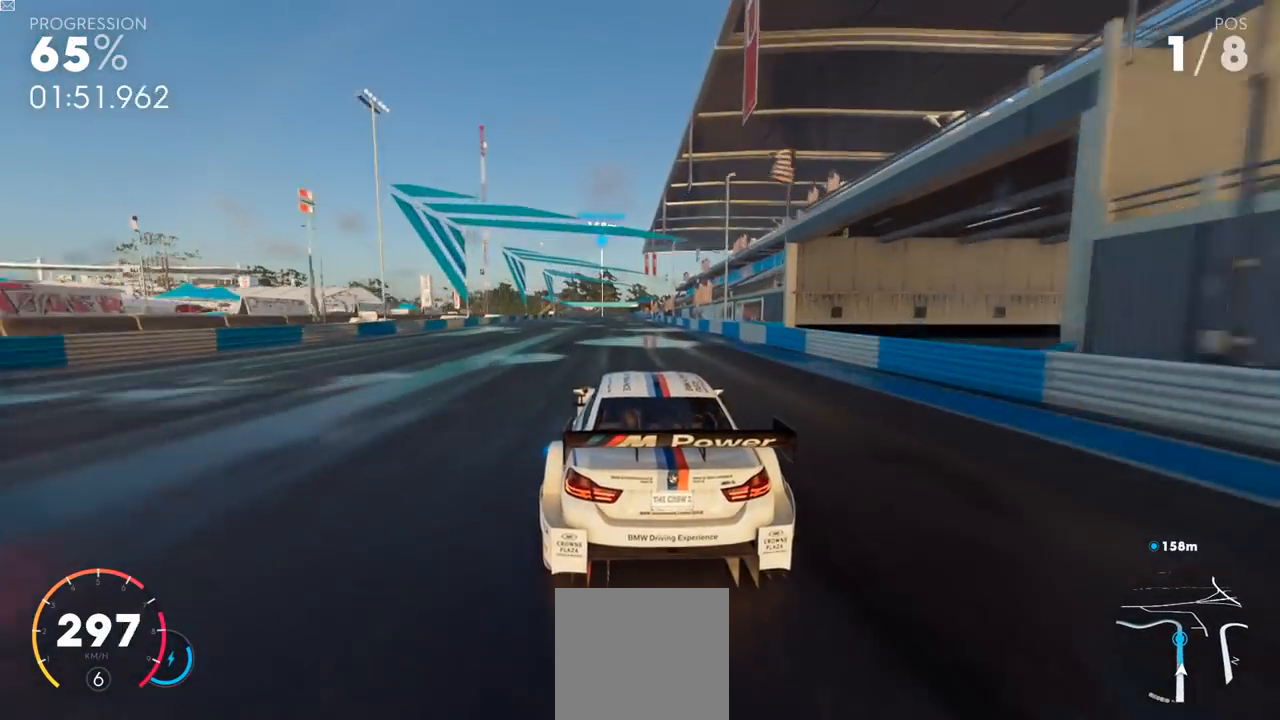
{"buttons": ["R2"], "left_stick": "center", "right_stick": "center", "events": [[351, "Y", "up"]]}
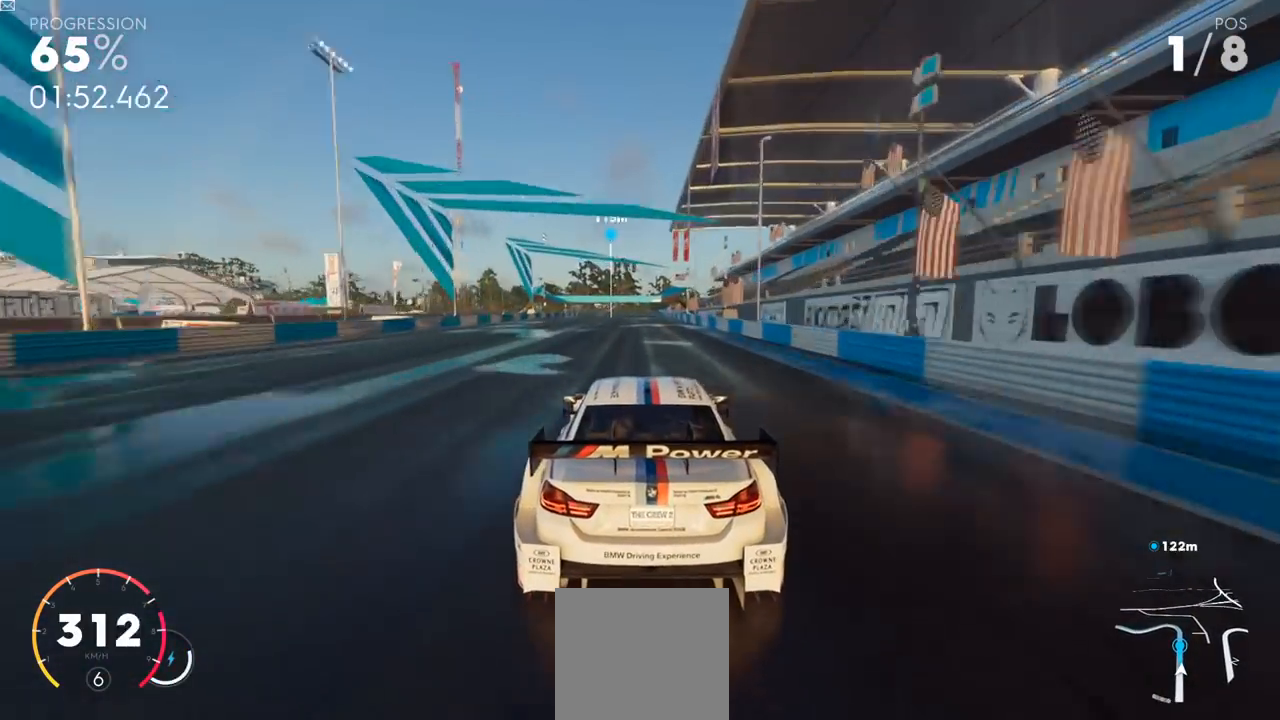
{"buttons": ["R2"], "left_stick": "center", "right_stick": "center", "events": []}
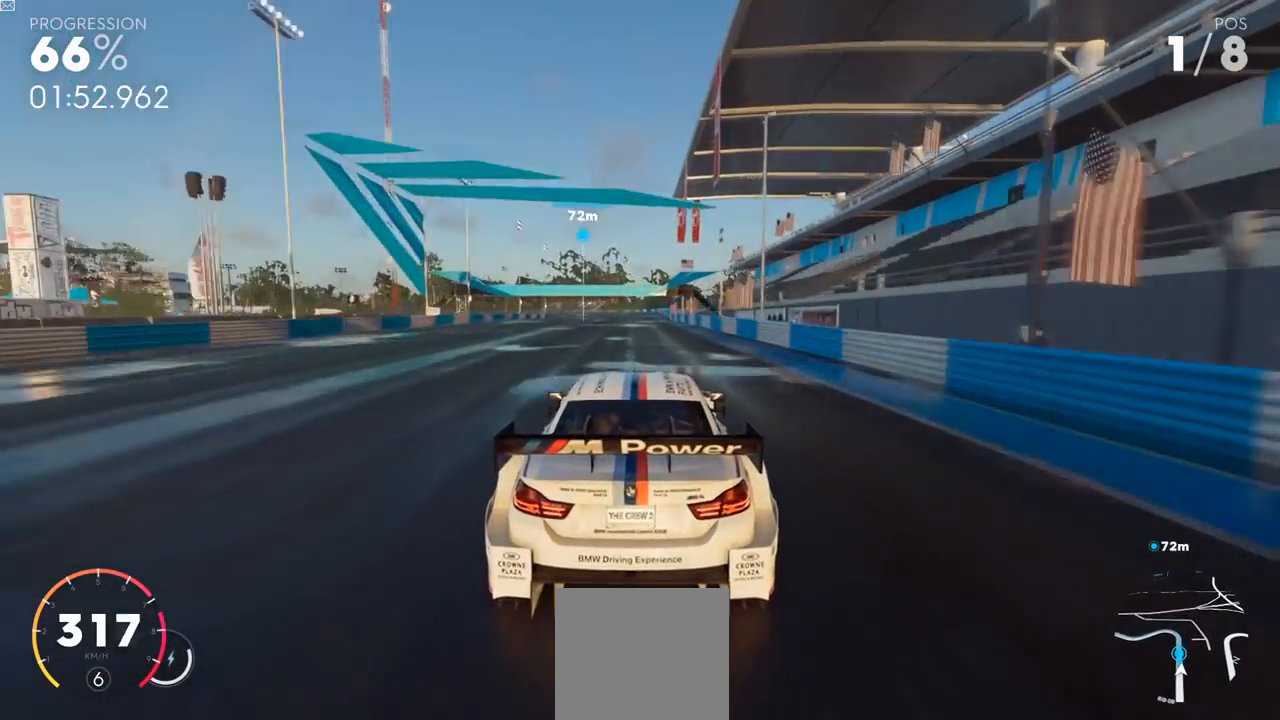
{"buttons": ["R2"], "left_stick": "center", "right_stick": "center", "events": []}
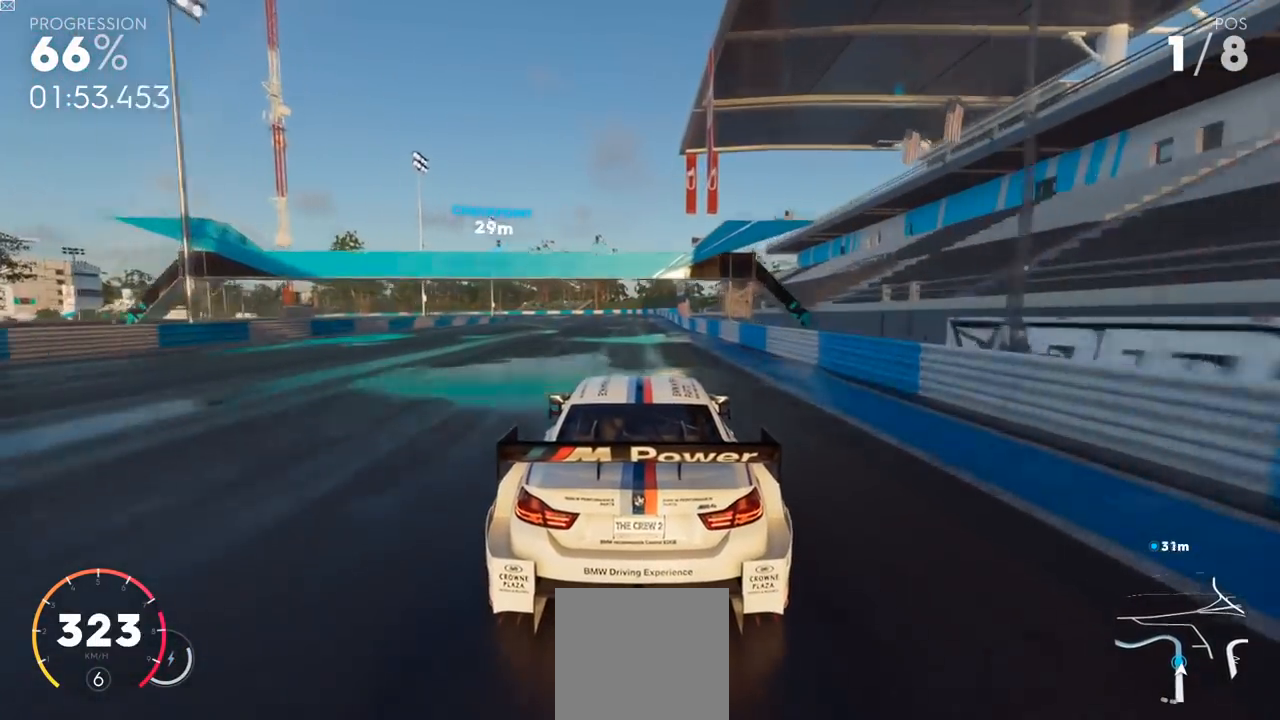
{"buttons": ["X", "R2"], "left_stick": "left", "right_stick": "center", "events": [[333, "left_stick", "left"], [450, "X", "down"]]}
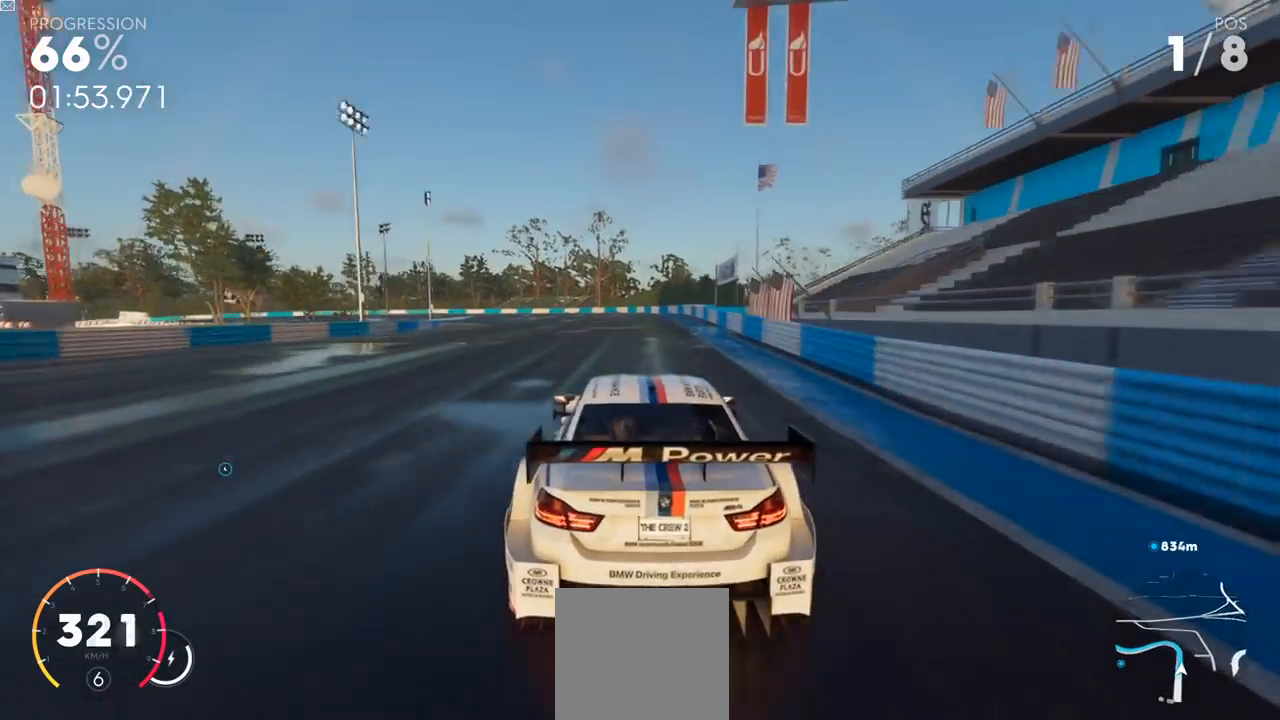
{"buttons": ["X"], "left_stick": "left", "right_stick": "center", "events": [[417, "R2", "up"]]}
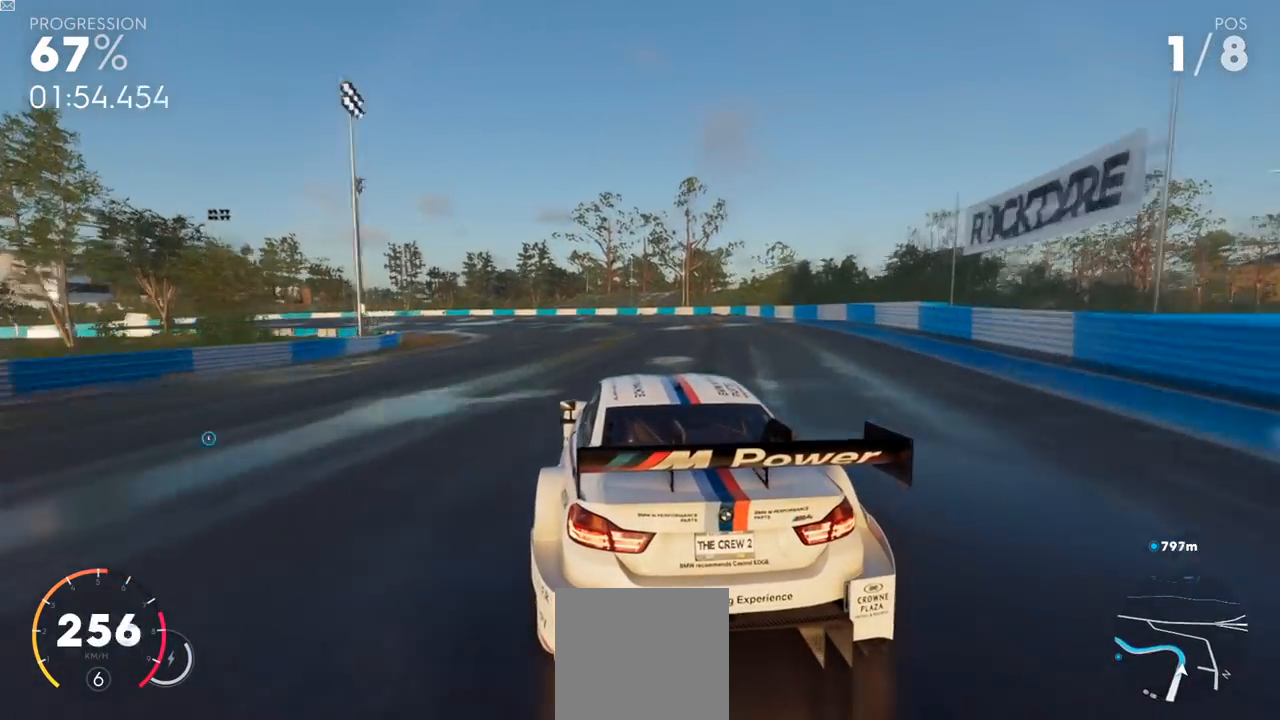
{"buttons": ["L3"], "left_stick": "left", "right_stick": "center", "events": [[183, "L3", "down"], [333, "X", "up"]]}
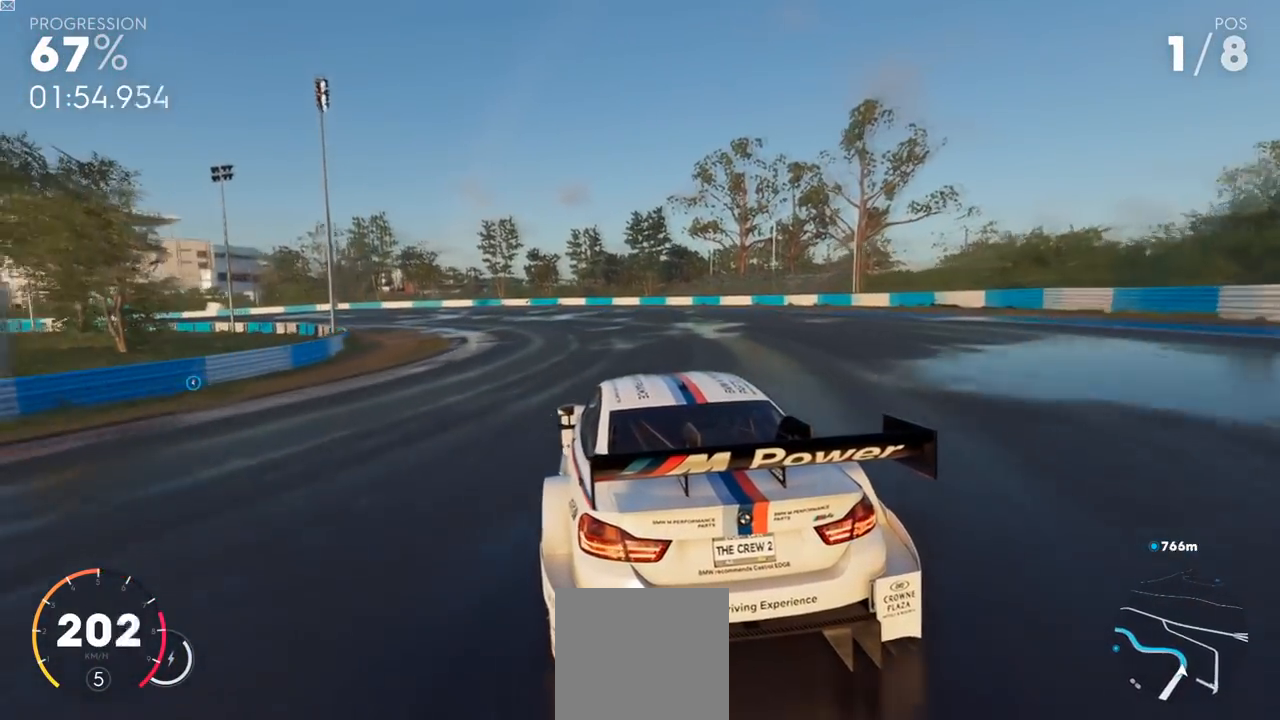
{"buttons": ["R2", "L3"], "left_stick": "left", "right_stick": "center", "events": [[367, "R2", "down"]]}
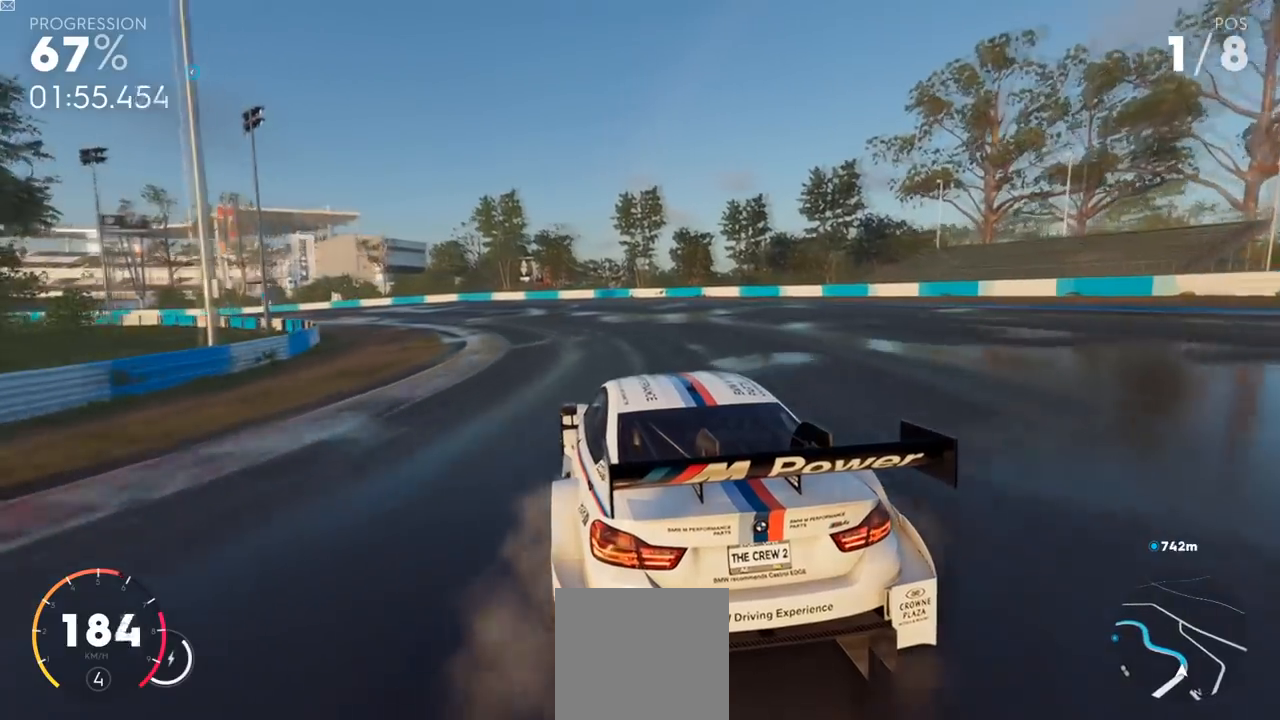
{"buttons": ["R2"], "left_stick": "left", "right_stick": "center", "events": [[267, "L3", "up"]]}
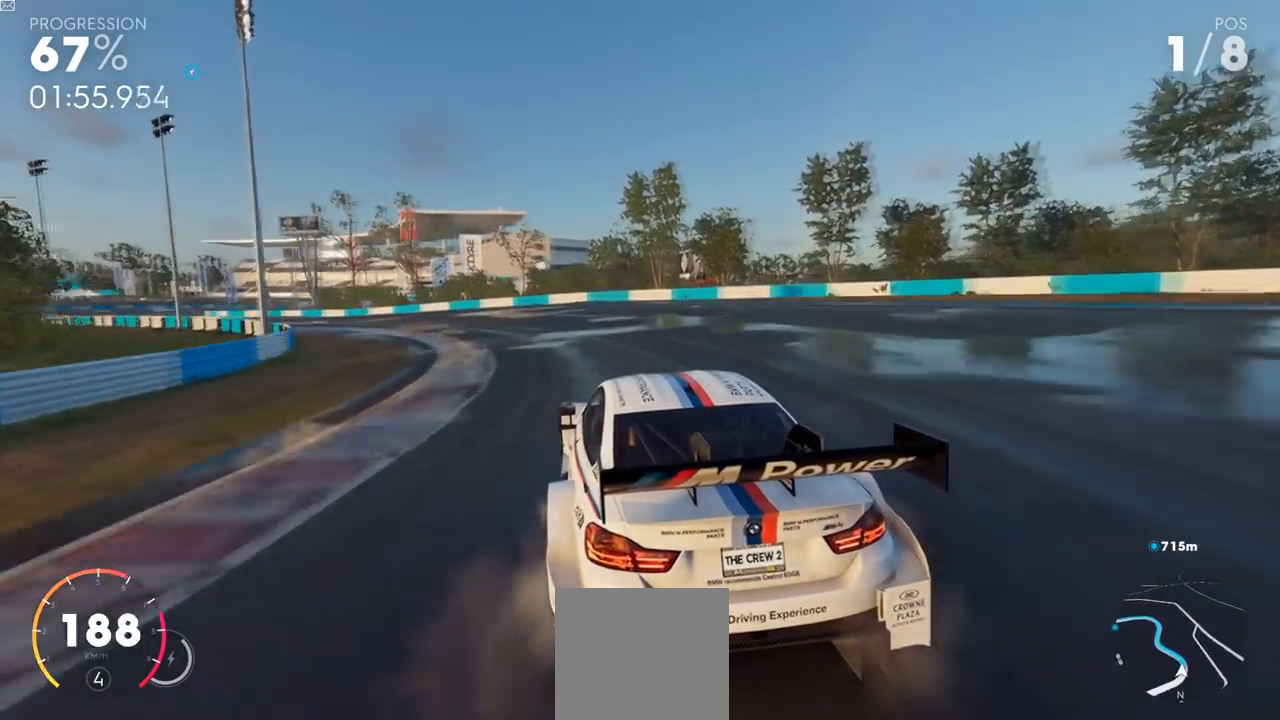
{"buttons": ["R2"], "left_stick": "left", "right_stick": "center", "events": []}
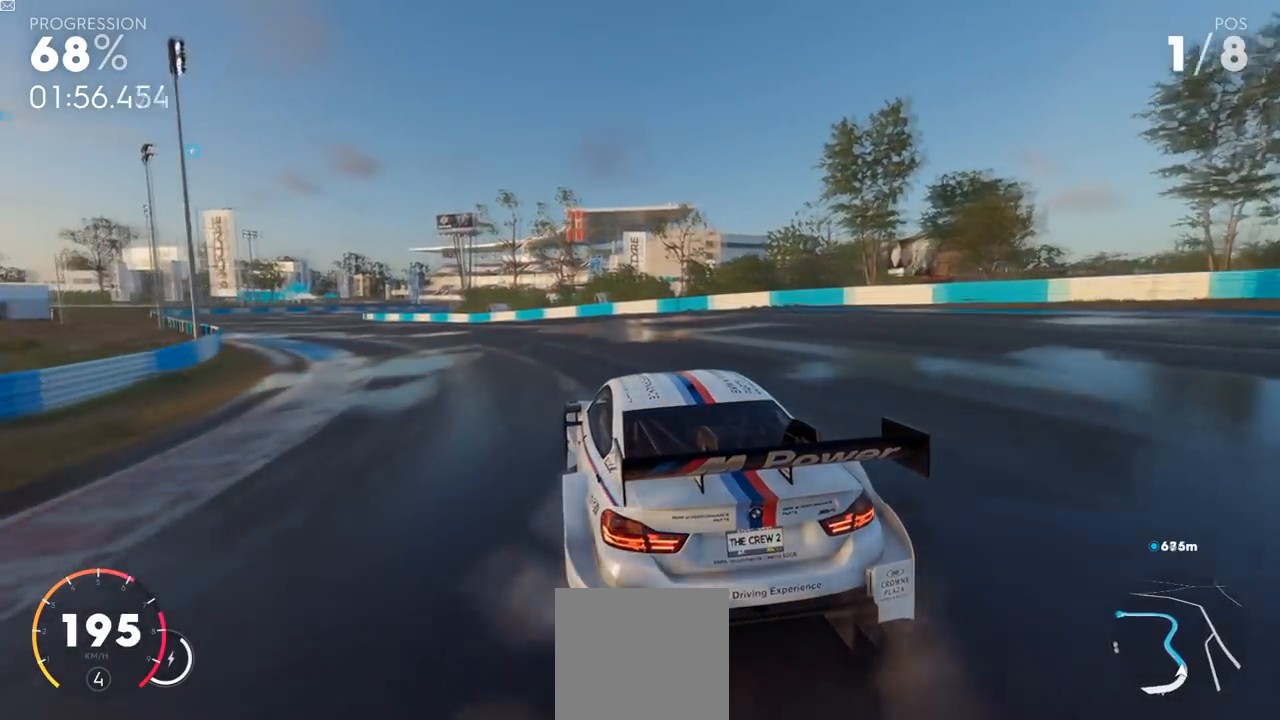
{"buttons": ["R2"], "left_stick": "left", "right_stick": "center", "events": []}
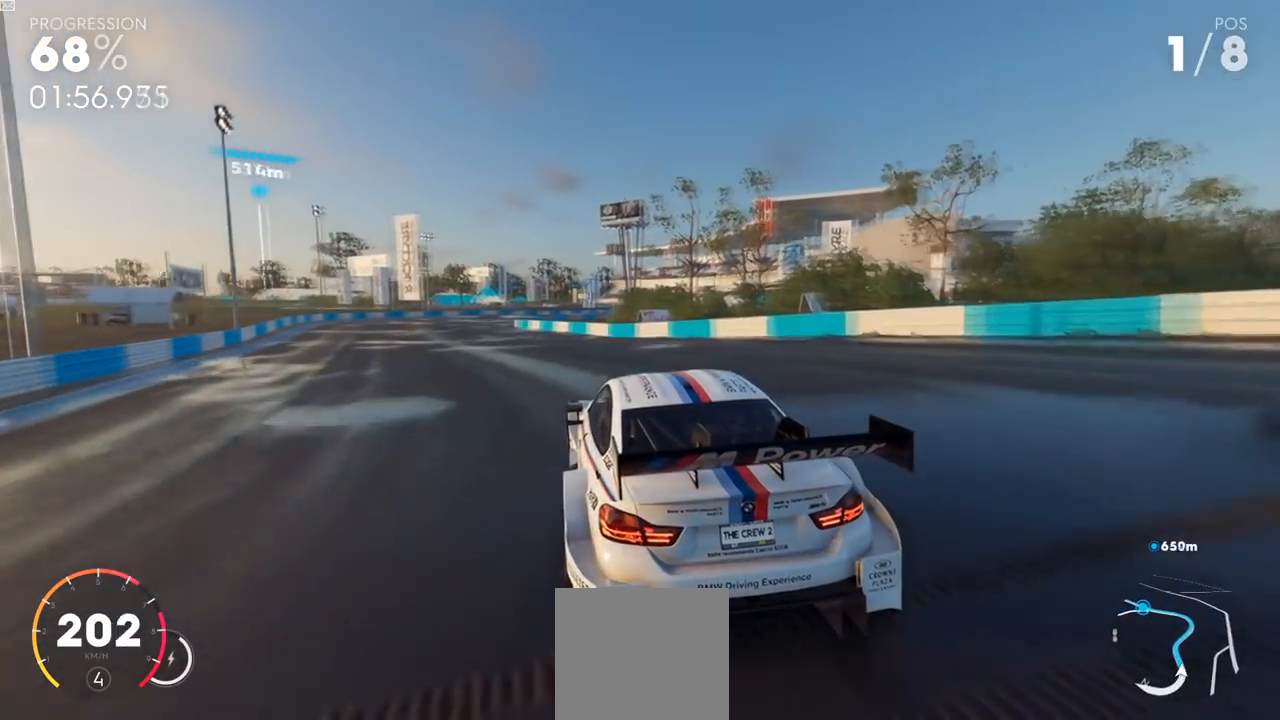
{"buttons": ["R2"], "left_stick": "center", "right_stick": "center", "events": [[501, "left_stick", "center"]]}
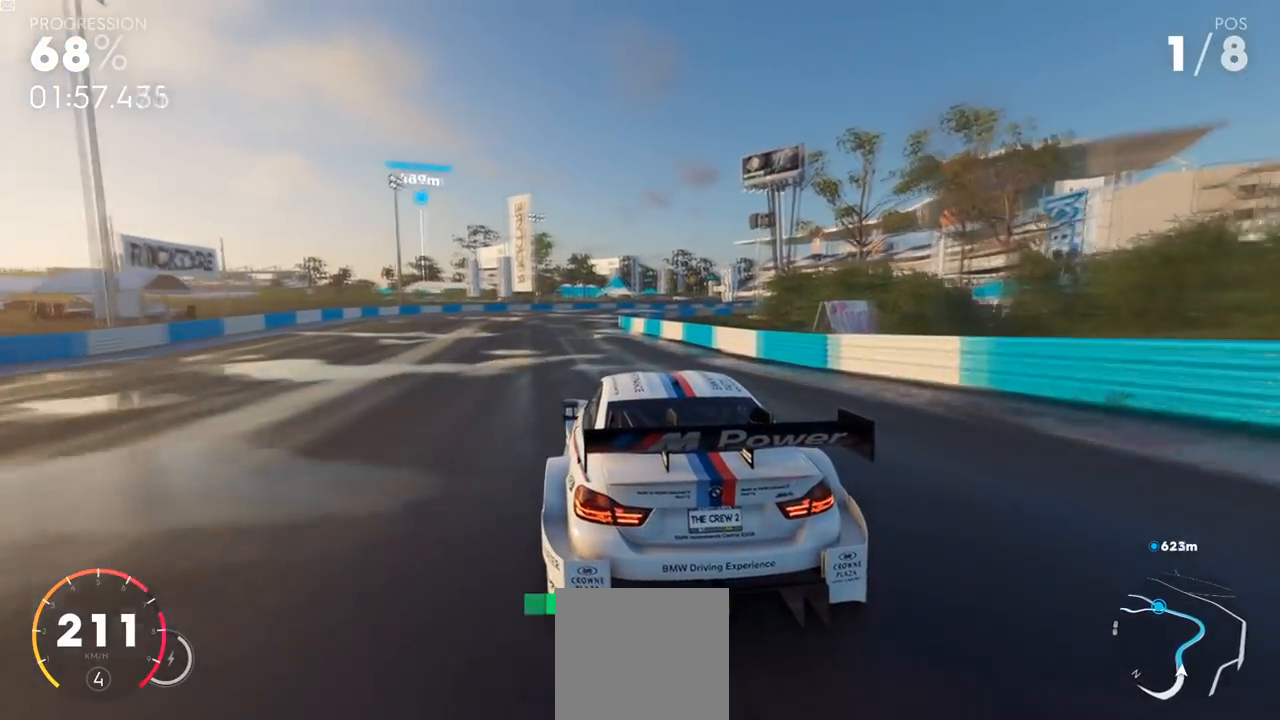
{"buttons": ["R2"], "left_stick": "center", "right_stick": "center", "events": []}
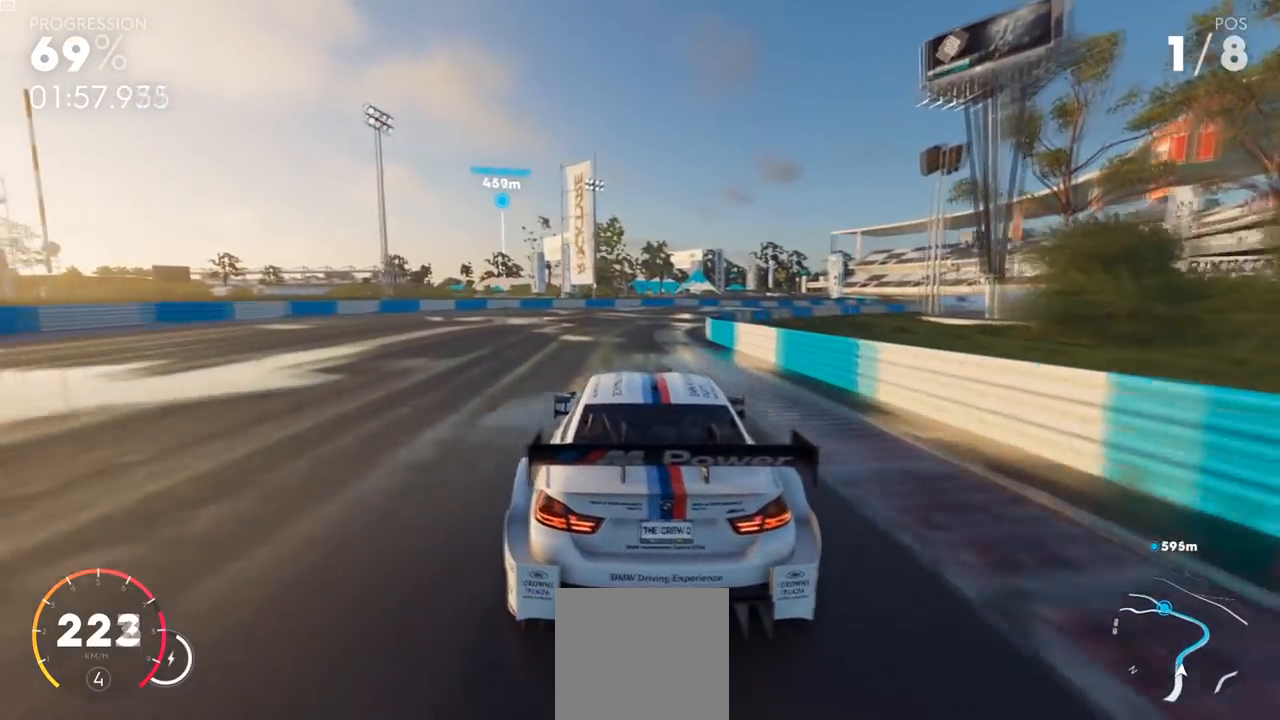
{"buttons": ["R2"], "left_stick": "up-right", "right_stick": "center", "events": [[34, "left_stick", "up-right"]]}
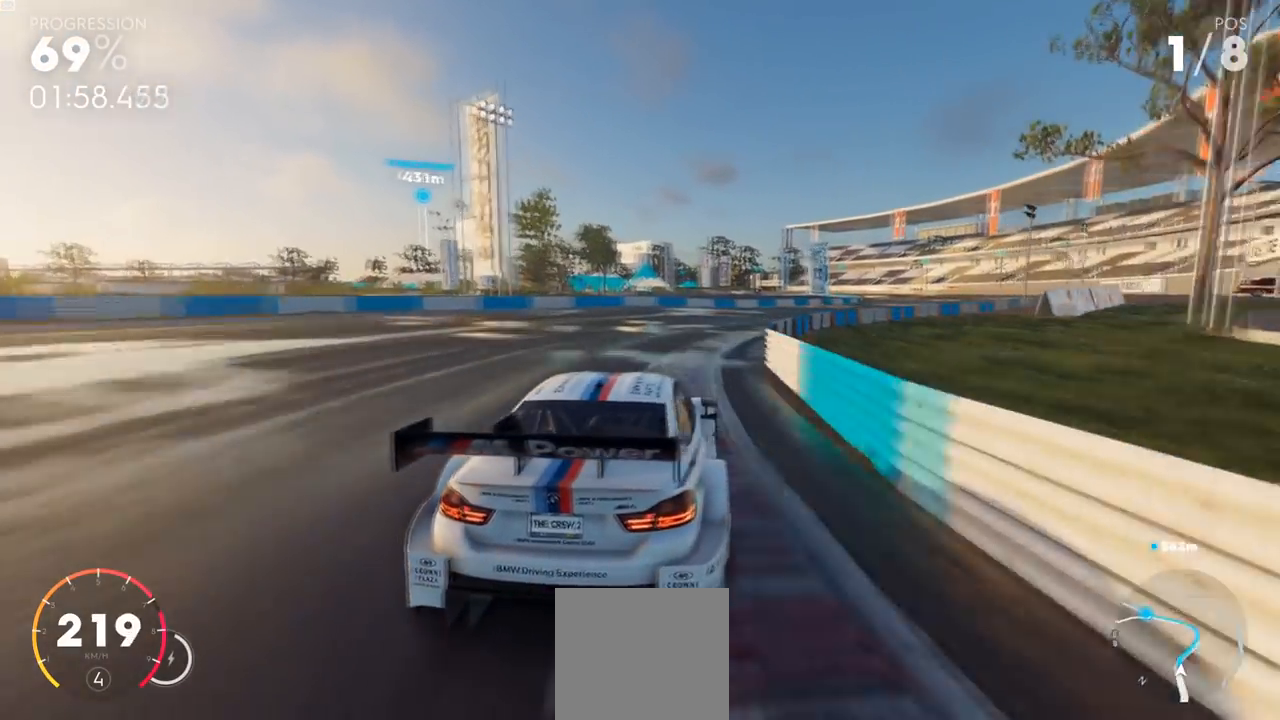
{"buttons": ["R2"], "left_stick": "center", "right_stick": "center", "events": [[417, "left_stick", "center"]]}
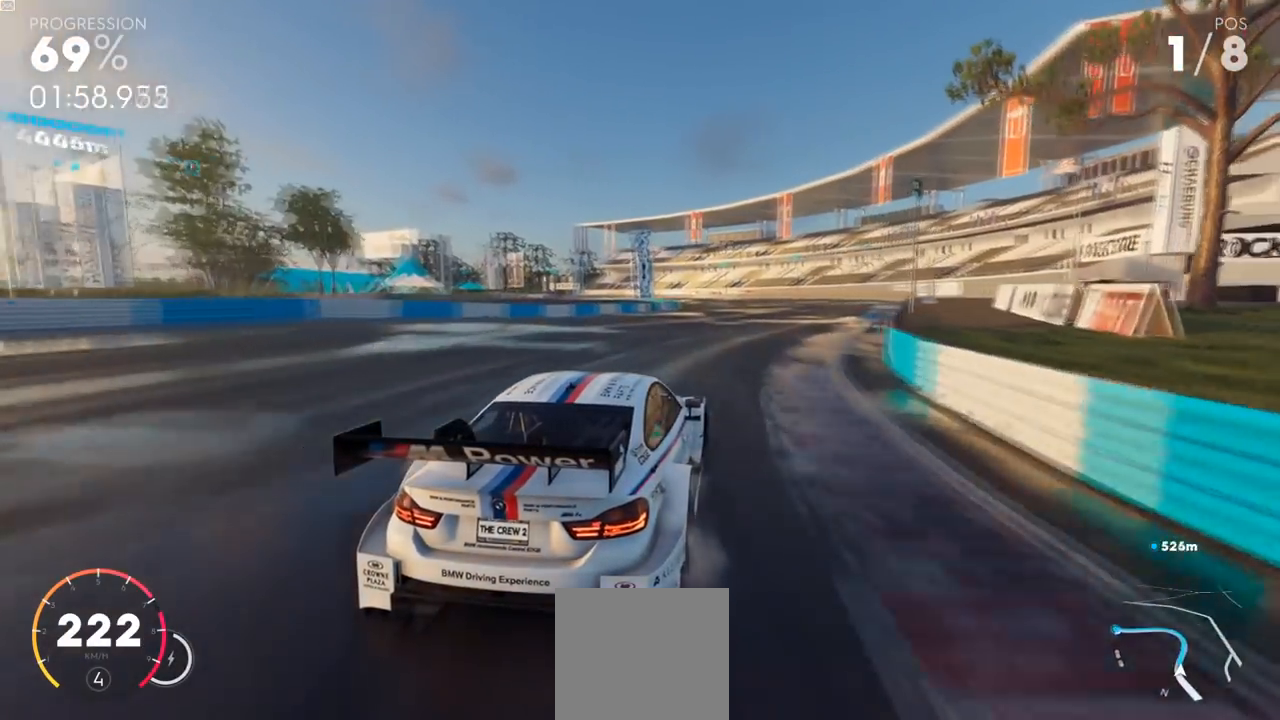
{"buttons": ["R2"], "left_stick": "center", "right_stick": "center", "events": []}
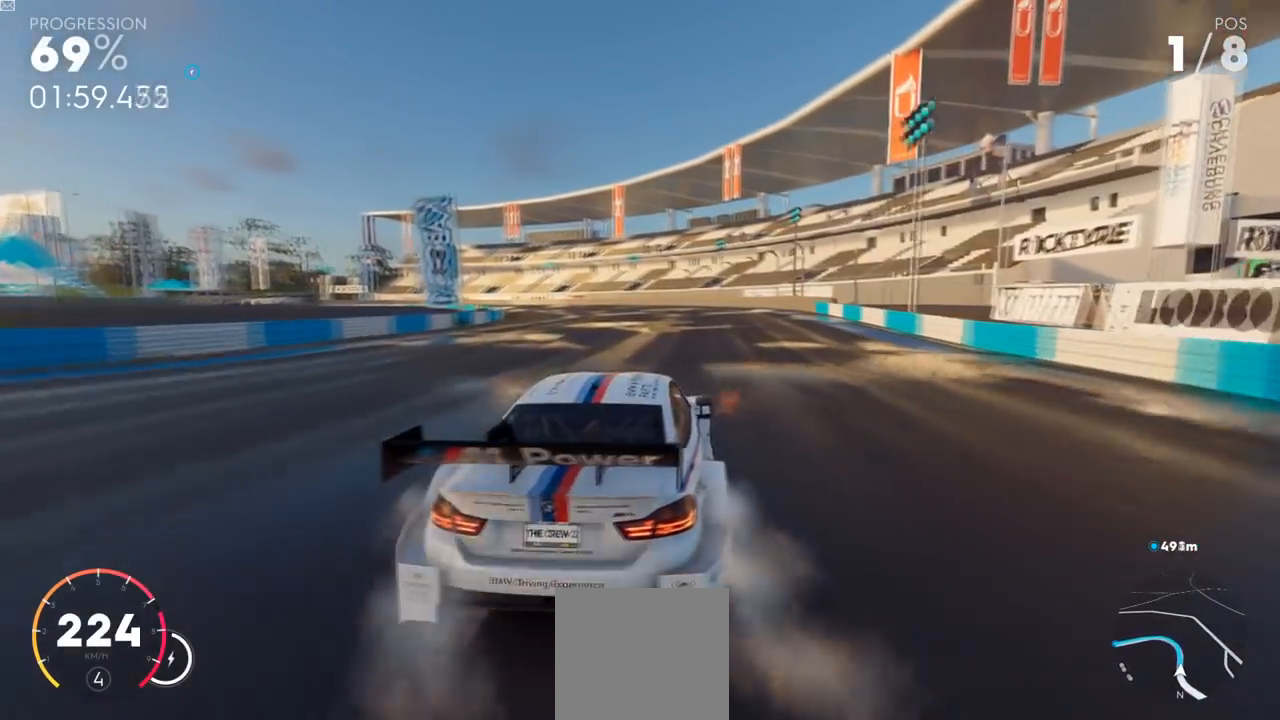
{"buttons": ["R2"], "left_stick": "left", "right_stick": "center", "events": [[383, "left_stick", "left"]]}
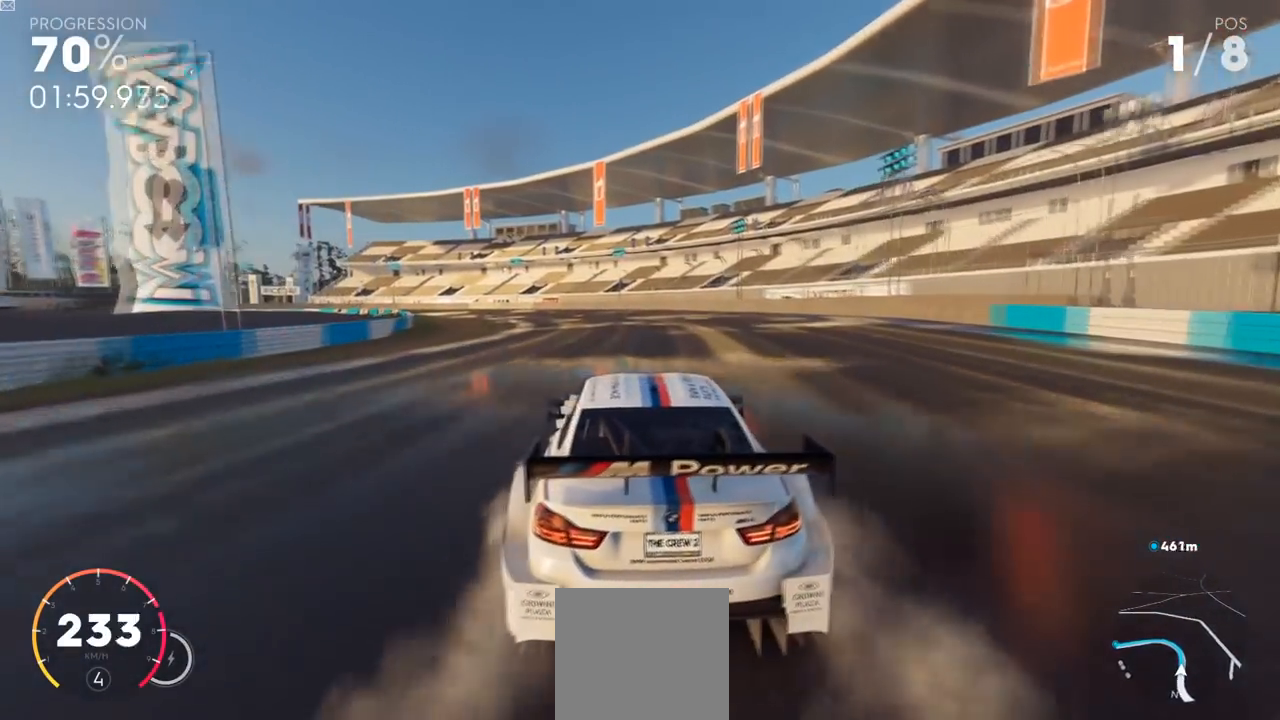
{"buttons": ["R2"], "left_stick": "left", "right_stick": "center", "events": []}
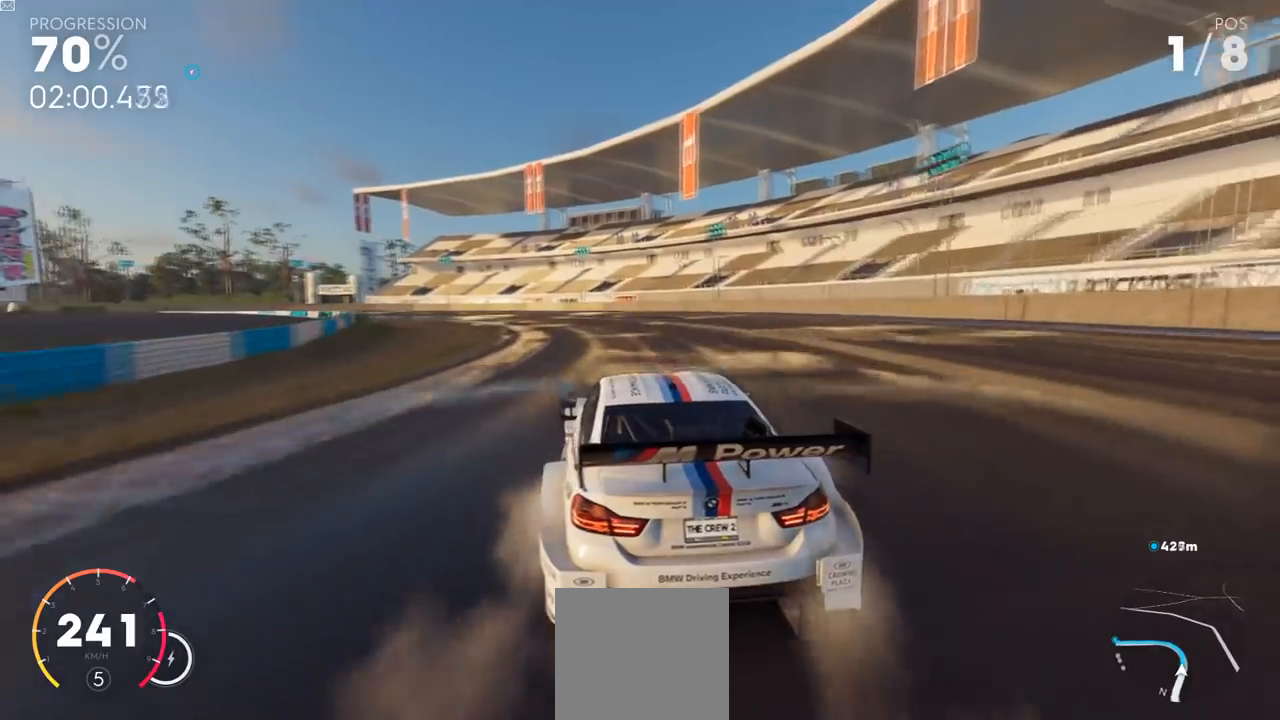
{"buttons": ["R2", "L3"], "left_stick": "left", "right_stick": "center", "events": [[267, "L3", "down"]]}
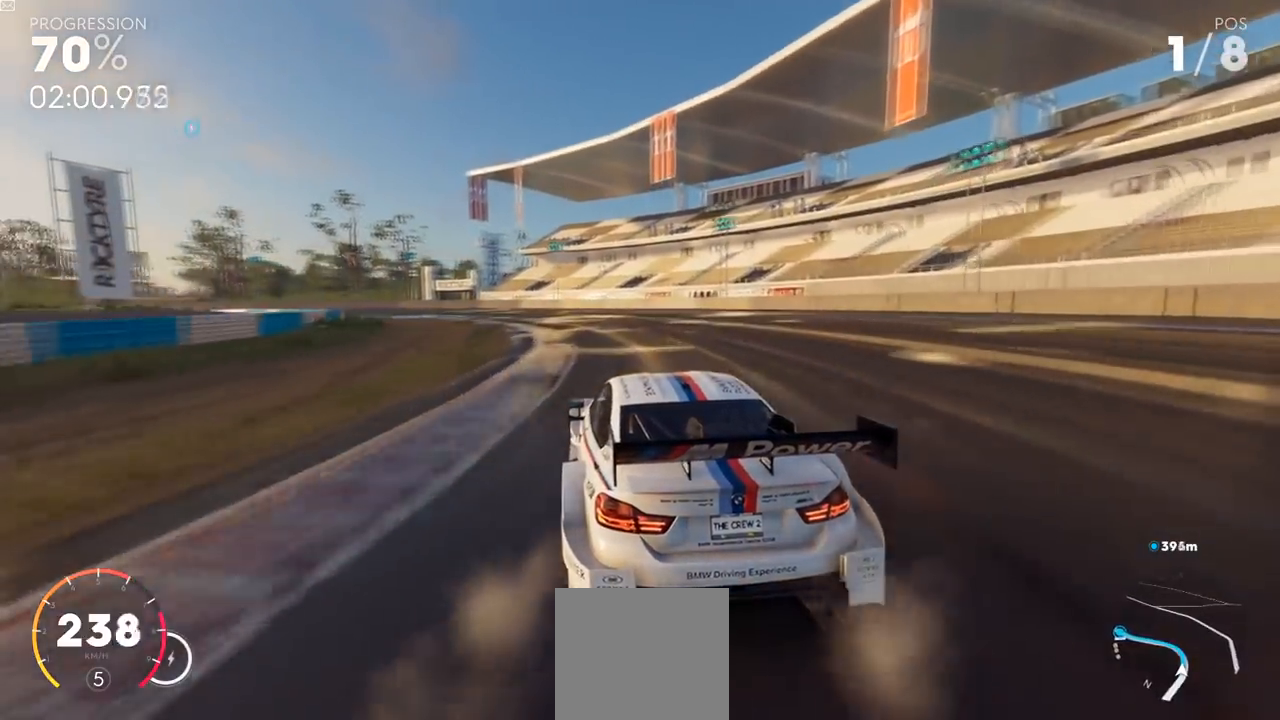
{"buttons": ["R2", "L3"], "left_stick": "left", "right_stick": "center", "events": []}